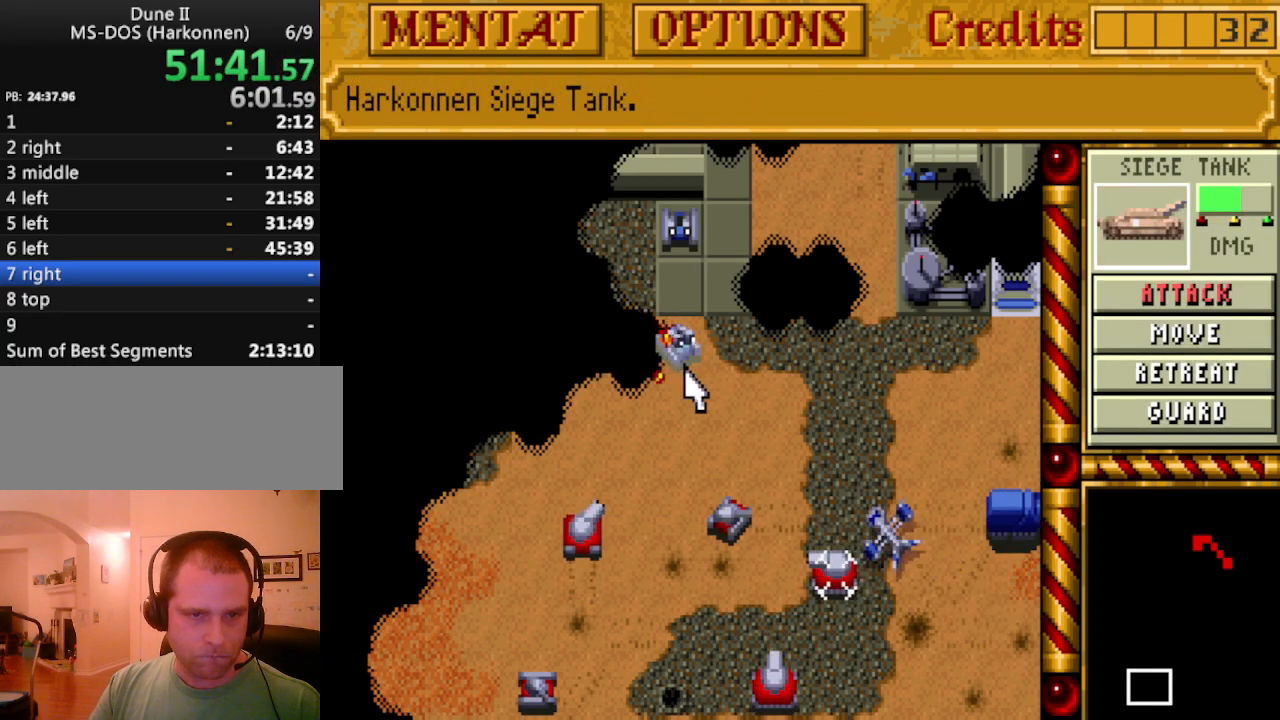
Gameplay with keyboard; each line is a JSON object with the keys held at the frame after it. "events" lists presses ("down") and releases ("up") of ".", "/", "0", "1", "2", "3", "4", "5", "6", "7", "8", "9", "a", "alt_l", "alt_r", "b", "backspace", "c", "caps_lock", "comma", "ctrl_l", "ctrl_r", "d", "down", "e", "equals", "escape", "f", "f1", "f10", "f11", "f12", "f2", "f3", "f4", "f5", "f6", "f7", "f8", "f9", "g", "h", "i", "j", "k", "l", "lbracket", "left", "m", "minus", "n", "o", "p", "q", "quote", "r", "rbracket", "return", "right", "s", "semicolon", "shift_l", "shift_r", "space", "super_l", "super_r", "t", "tab", "tilde", "u", "up", "v", "w", "x", "y" and "z" between this image and that frame as [ms after this image, input, new state], when the widget could be followed in between. No other keys are recorded. Mouse input is not recorded.
{"keys": ["down"], "events": [[33, "a", "up"], [450, "down", "down"]]}
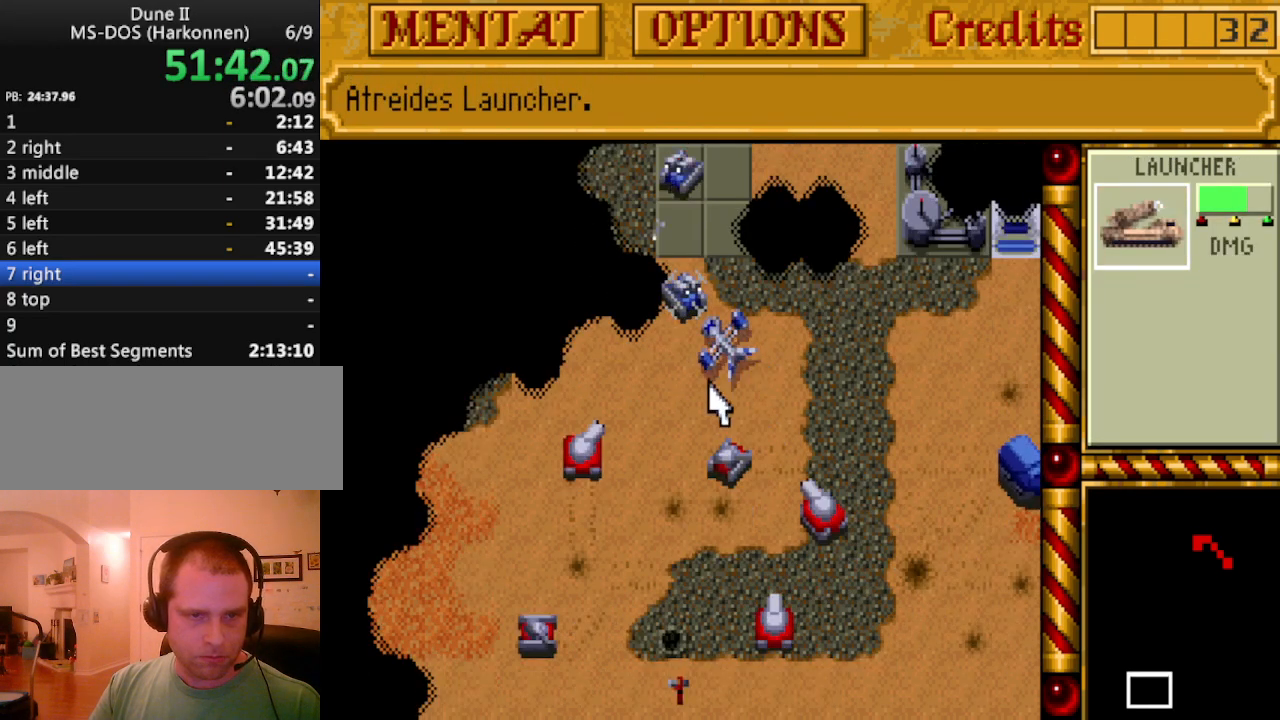
{"keys": [], "events": [[33, "down", "up"], [33, "left", "down"], [133, "left", "up"], [267, "down", "down"], [317, "down", "up"]]}
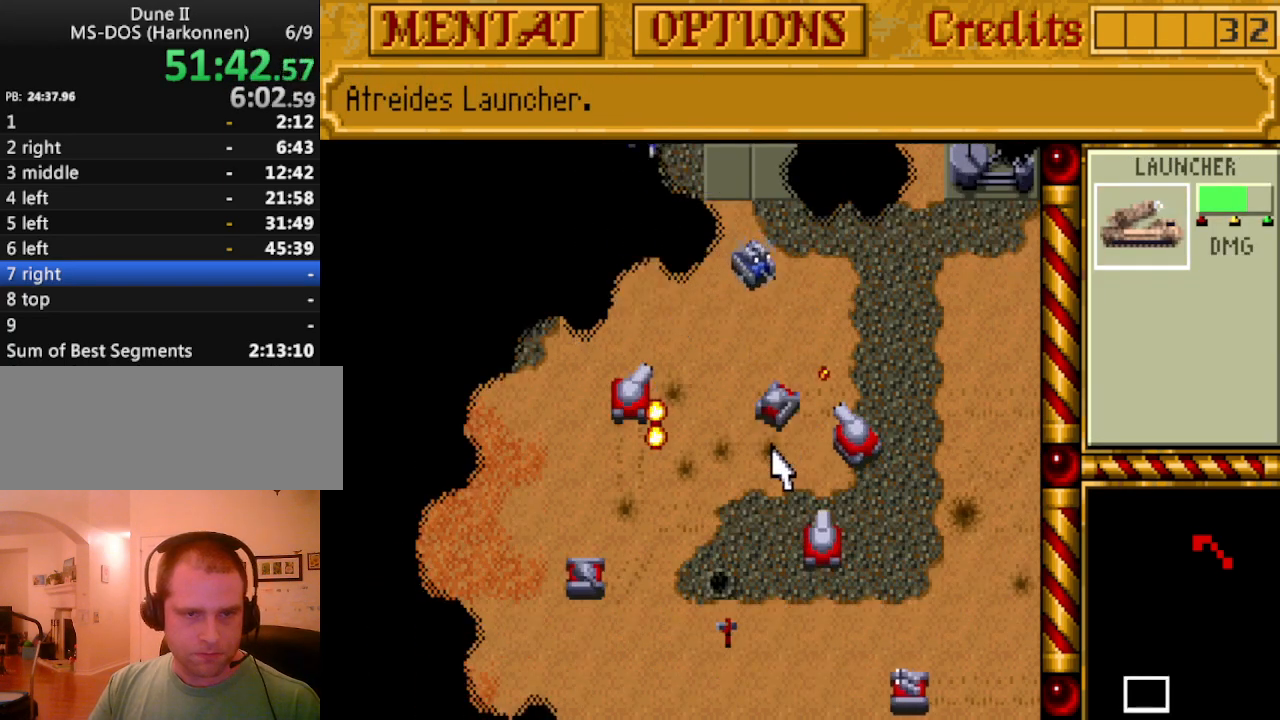
{"keys": ["up"], "events": [[333, "left", "down"], [433, "left", "up"], [483, "up", "down"]]}
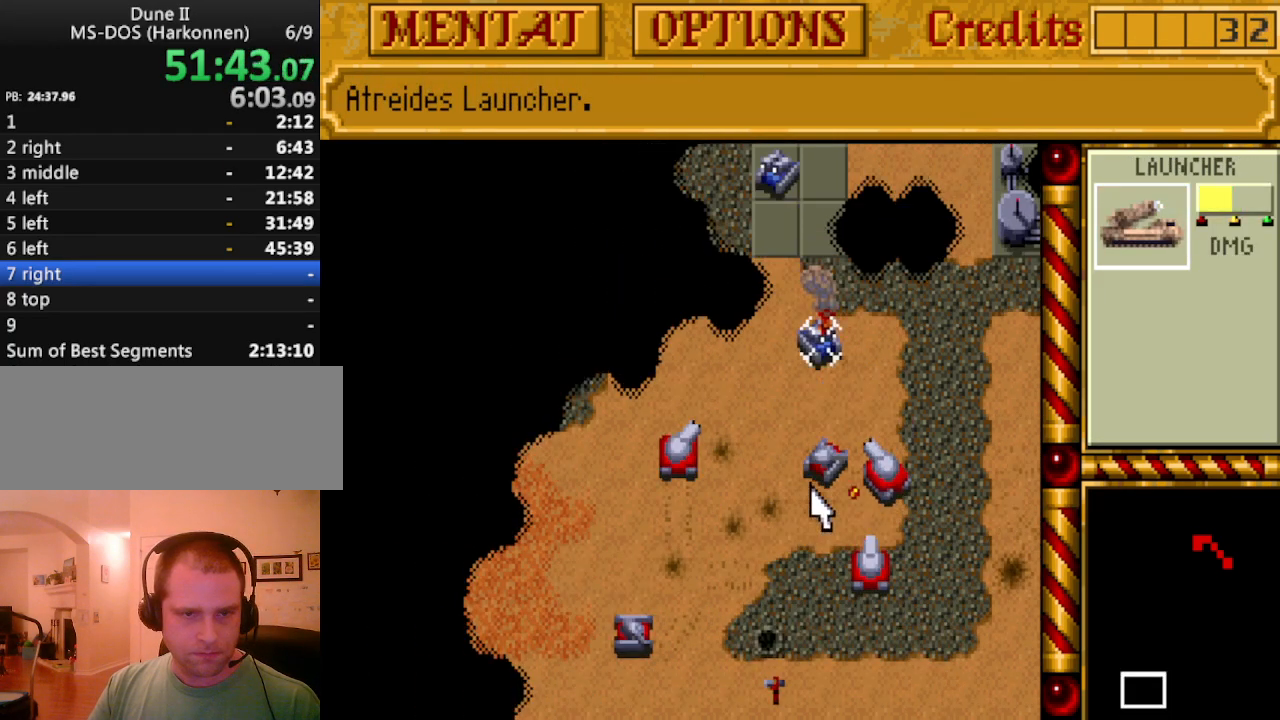
{"keys": ["left"], "events": [[67, "up", "up"], [300, "right", "down"], [400, "down", "down"], [400, "left", "down"], [400, "right", "up"], [483, "down", "up"]]}
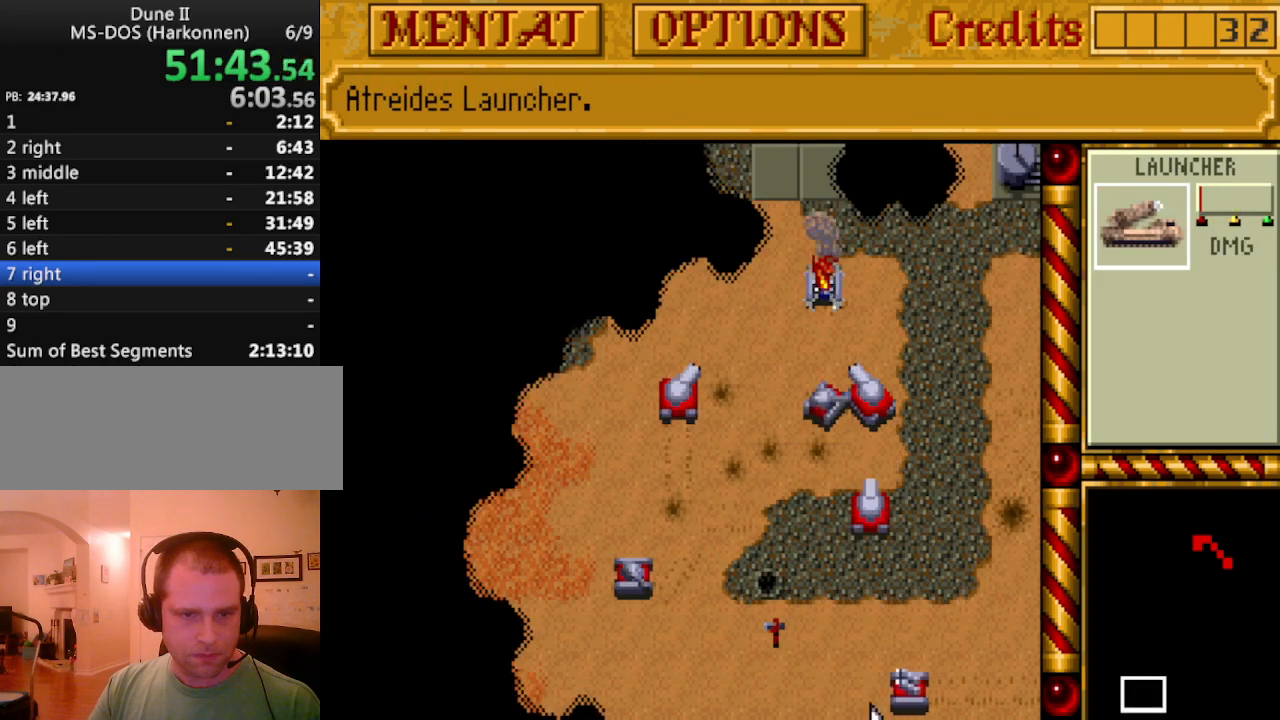
{"keys": [], "events": [[33, "left", "up"]]}
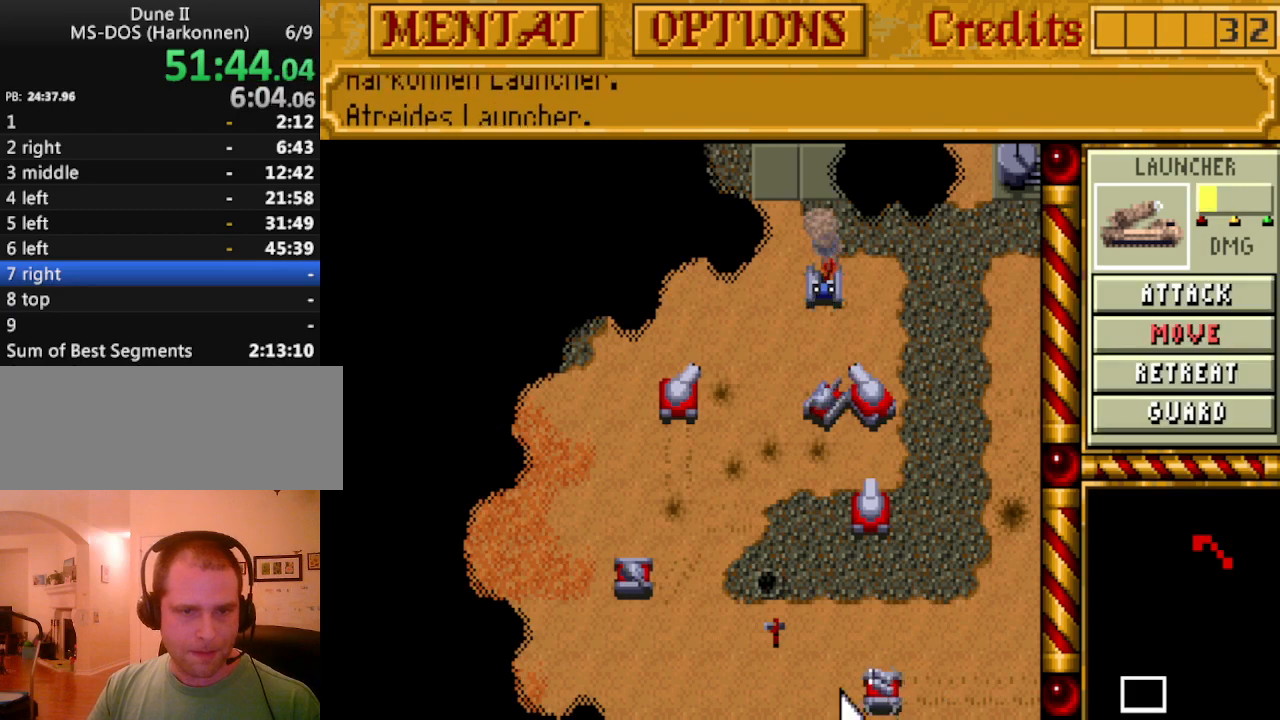
{"keys": [], "events": []}
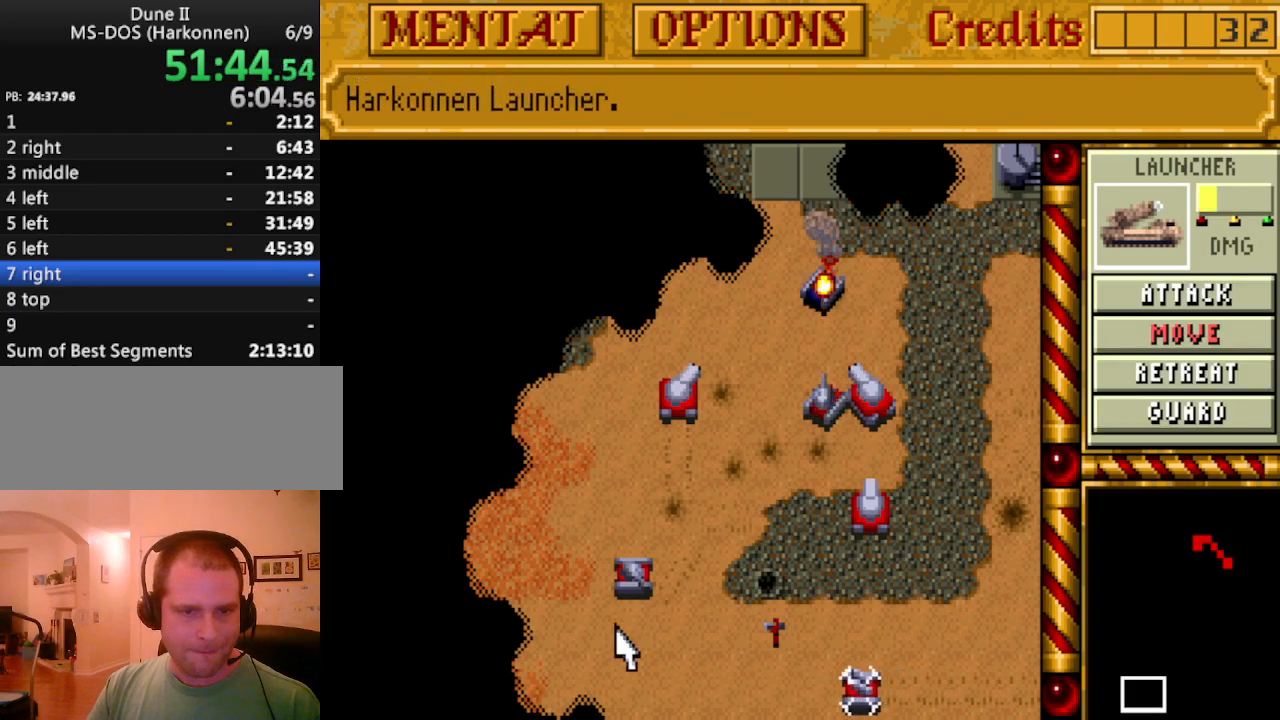
{"keys": ["up"], "events": [[167, "m", "down"], [250, "m", "up"], [483, "up", "down"]]}
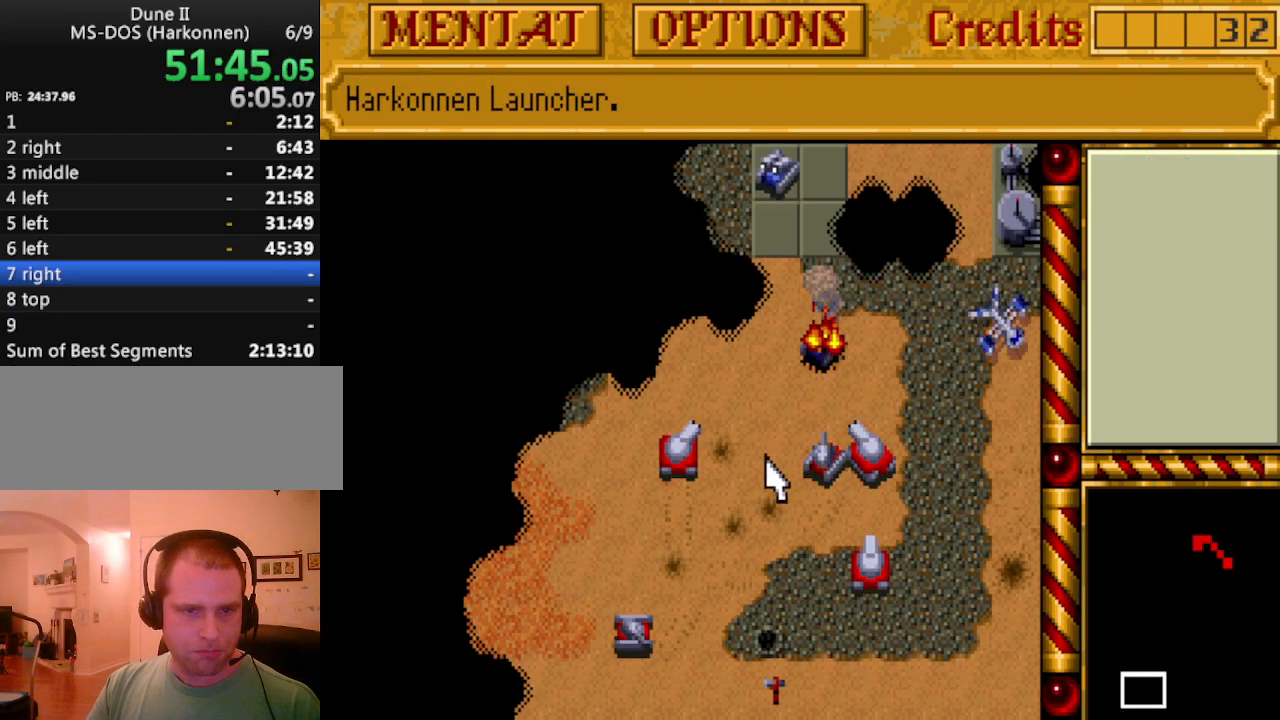
{"keys": [], "events": [[83, "up", "up"], [183, "up", "down"], [267, "up", "up"]]}
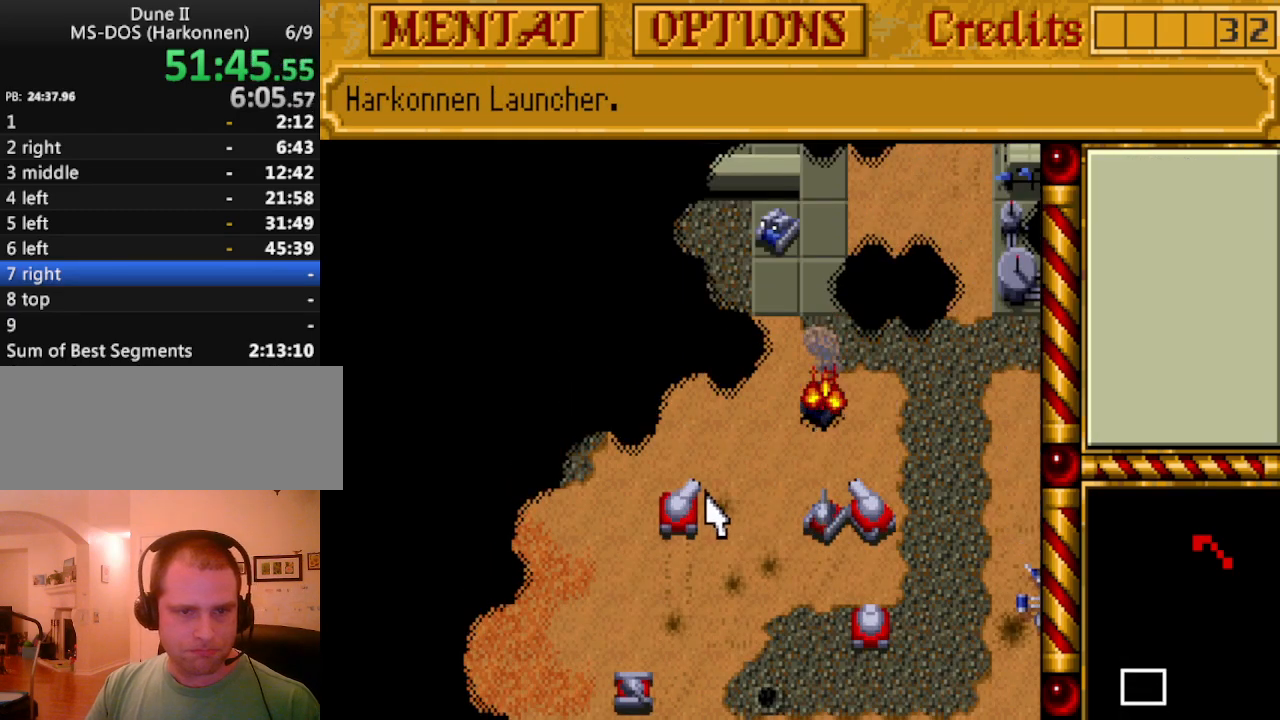
{"keys": ["a"], "events": [[467, "a", "down"]]}
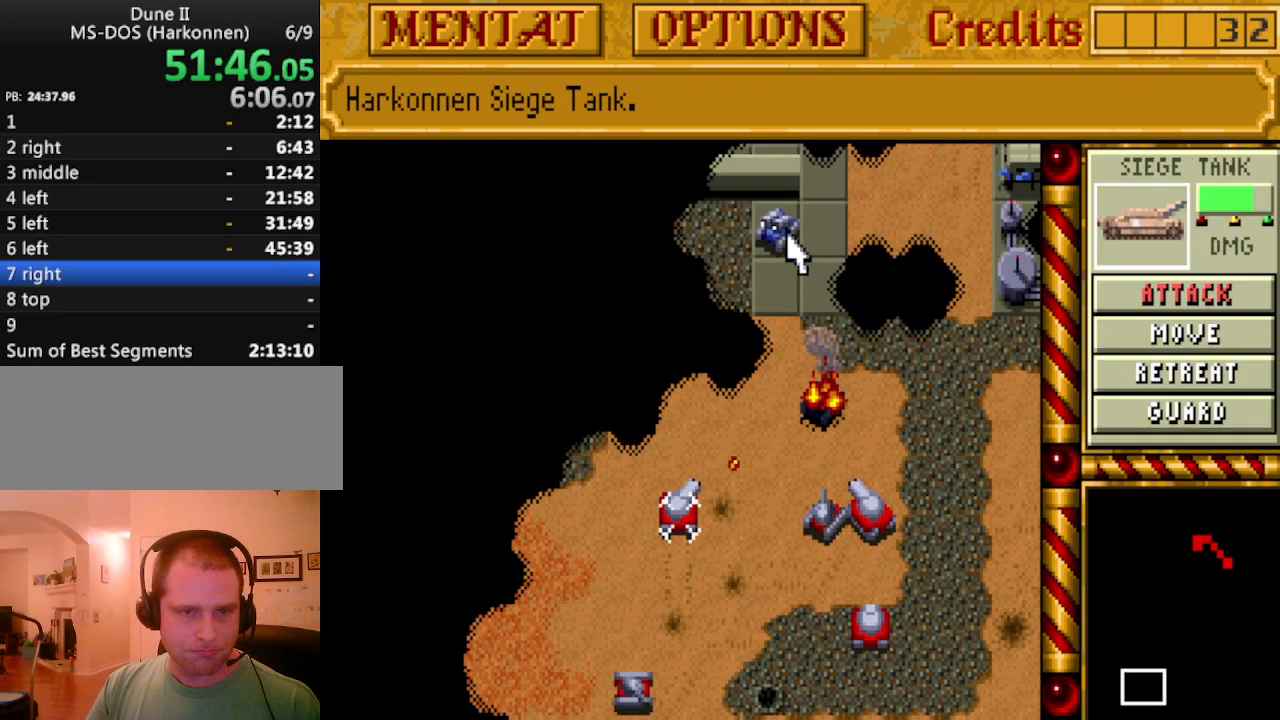
{"keys": [], "events": [[17, "a", "up"]]}
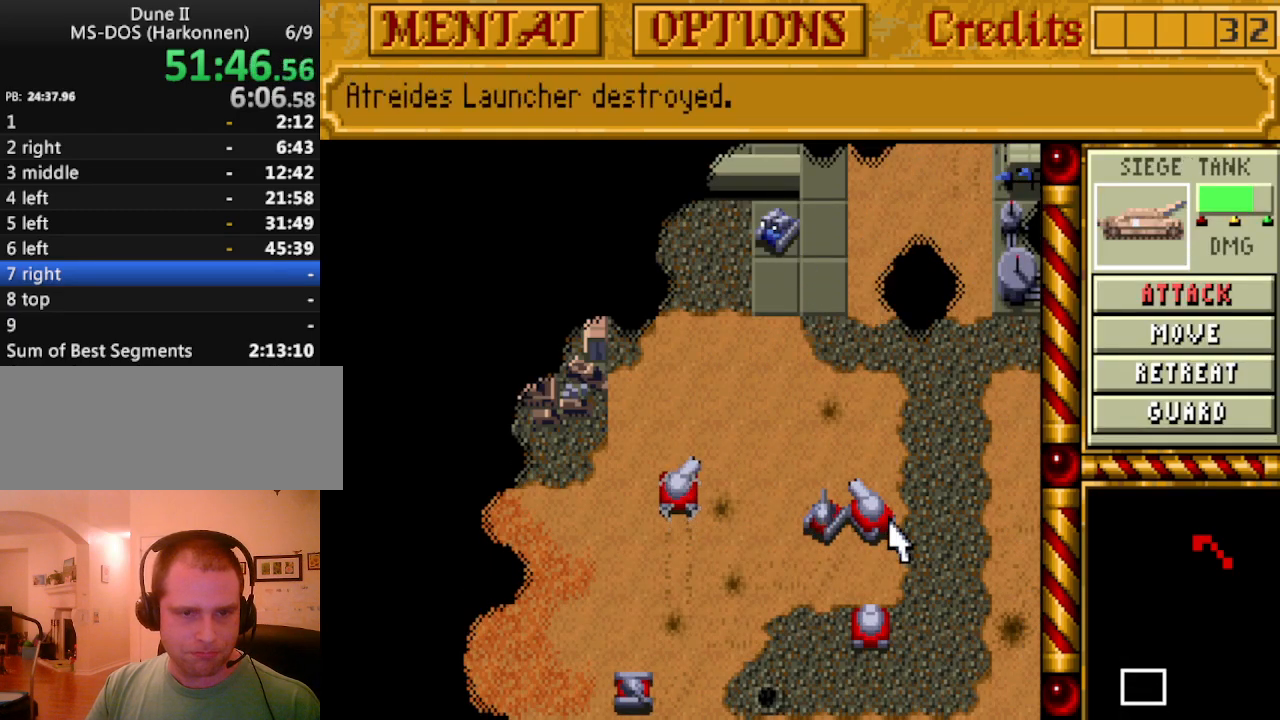
{"keys": [], "events": [[367, "a", "down"], [450, "a", "up"]]}
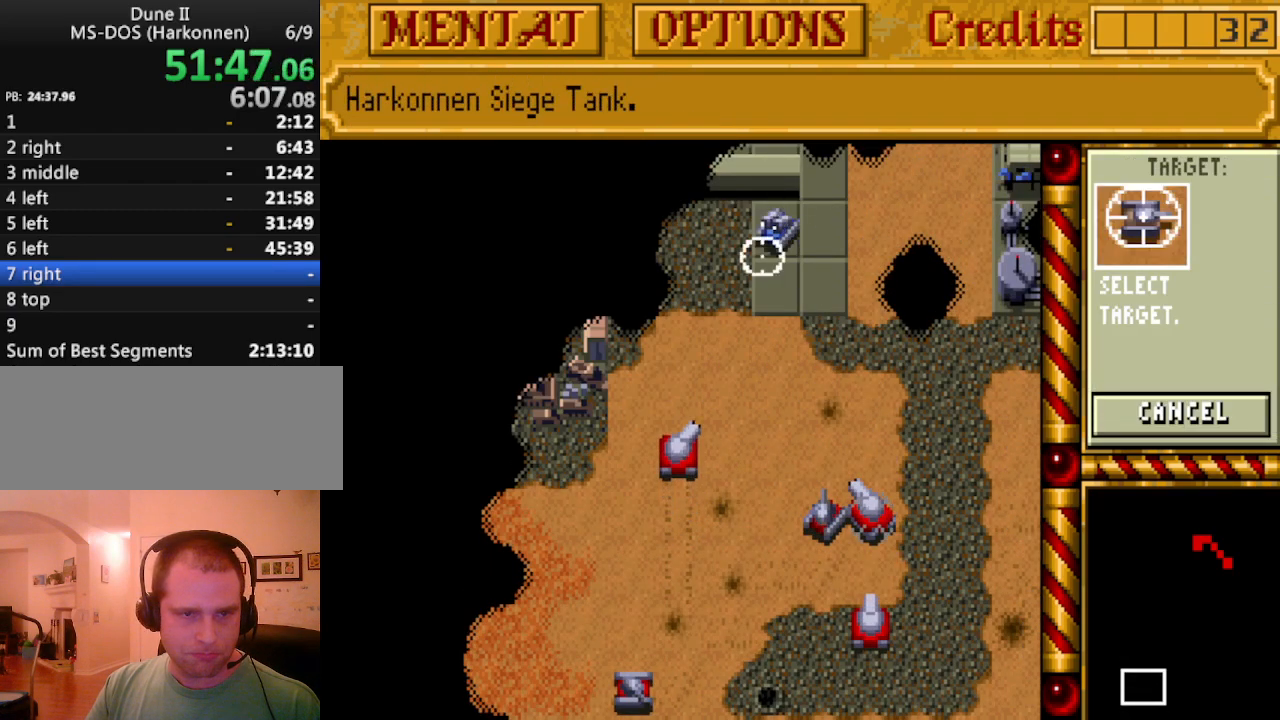
{"keys": [], "events": []}
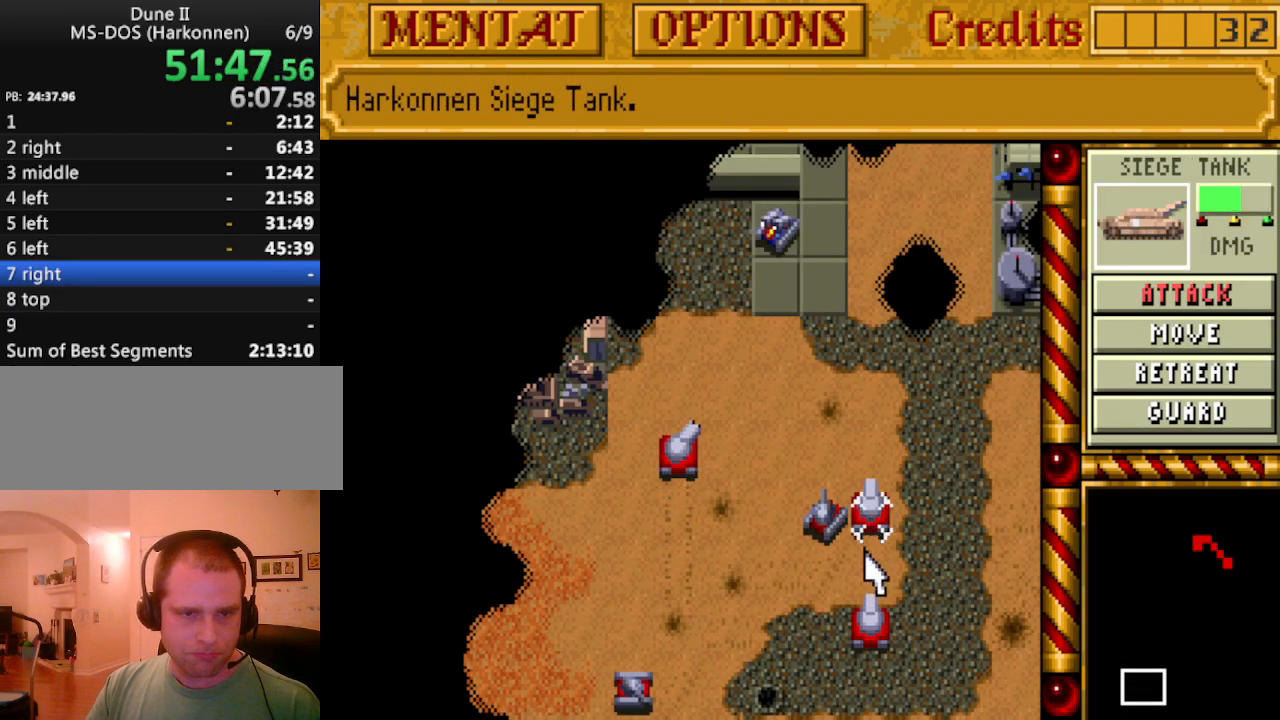
{"keys": ["a"], "events": [[433, "a", "down"]]}
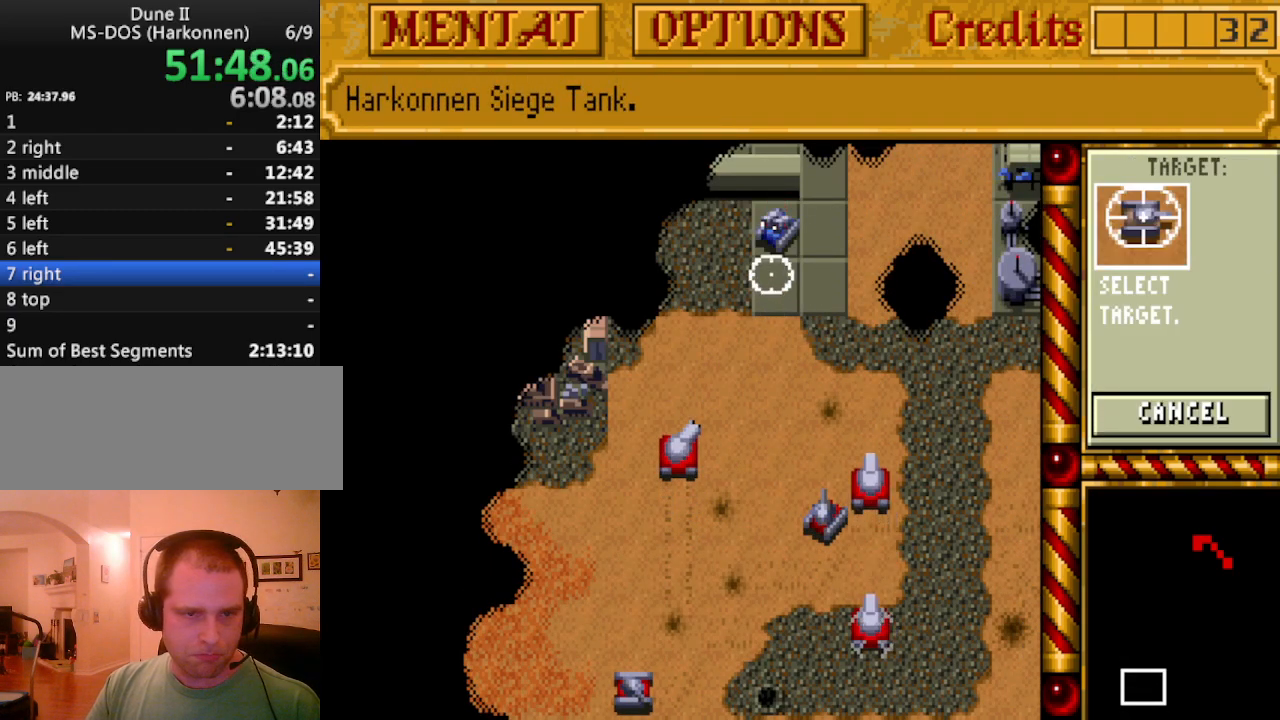
{"keys": ["down"], "events": [[33, "a", "up"], [350, "down", "down"], [400, "left", "down"], [450, "down", "up"], [450, "left", "up"], [500, "down", "down"]]}
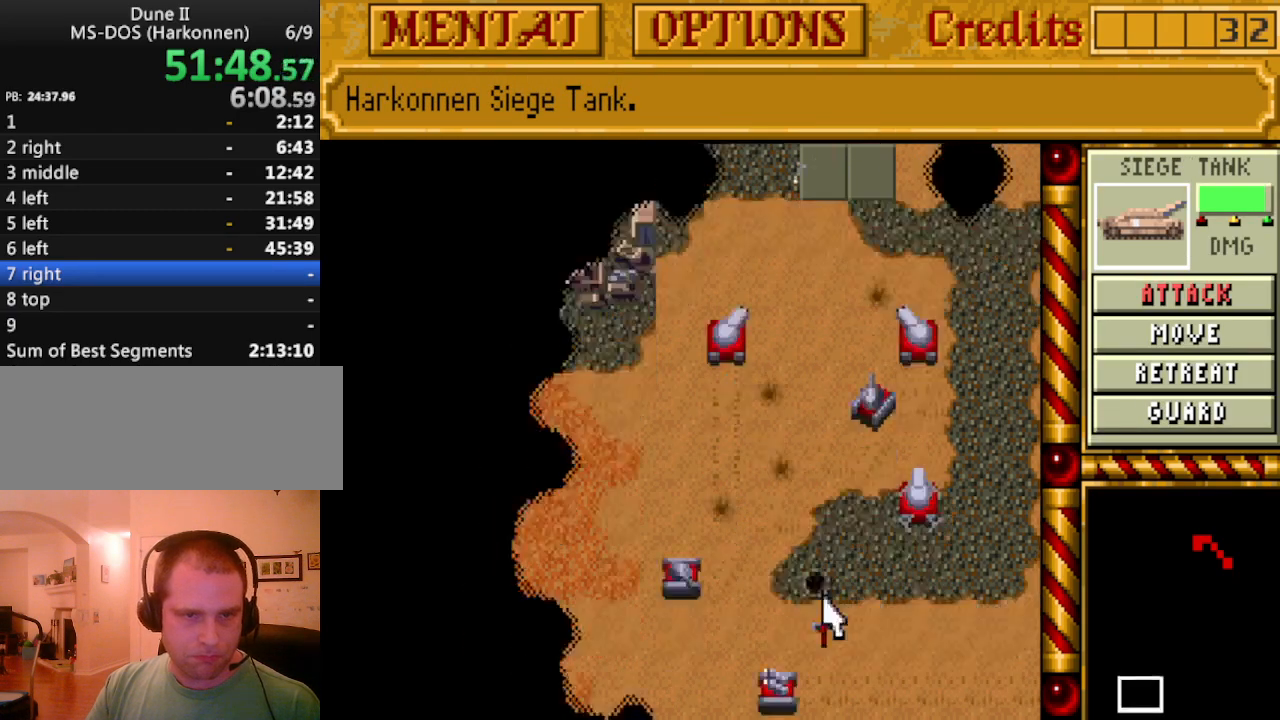
{"keys": [], "events": [[100, "down", "up"], [183, "down", "down"], [233, "down", "up"]]}
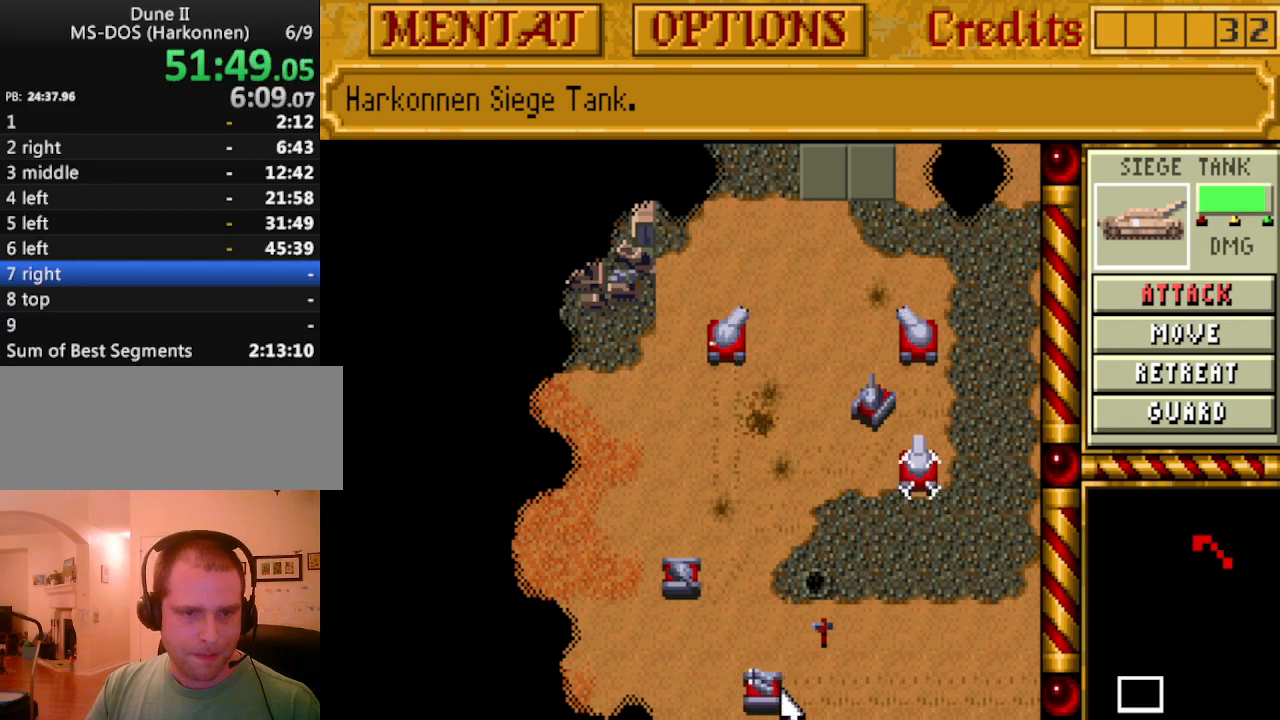
{"keys": [], "events": []}
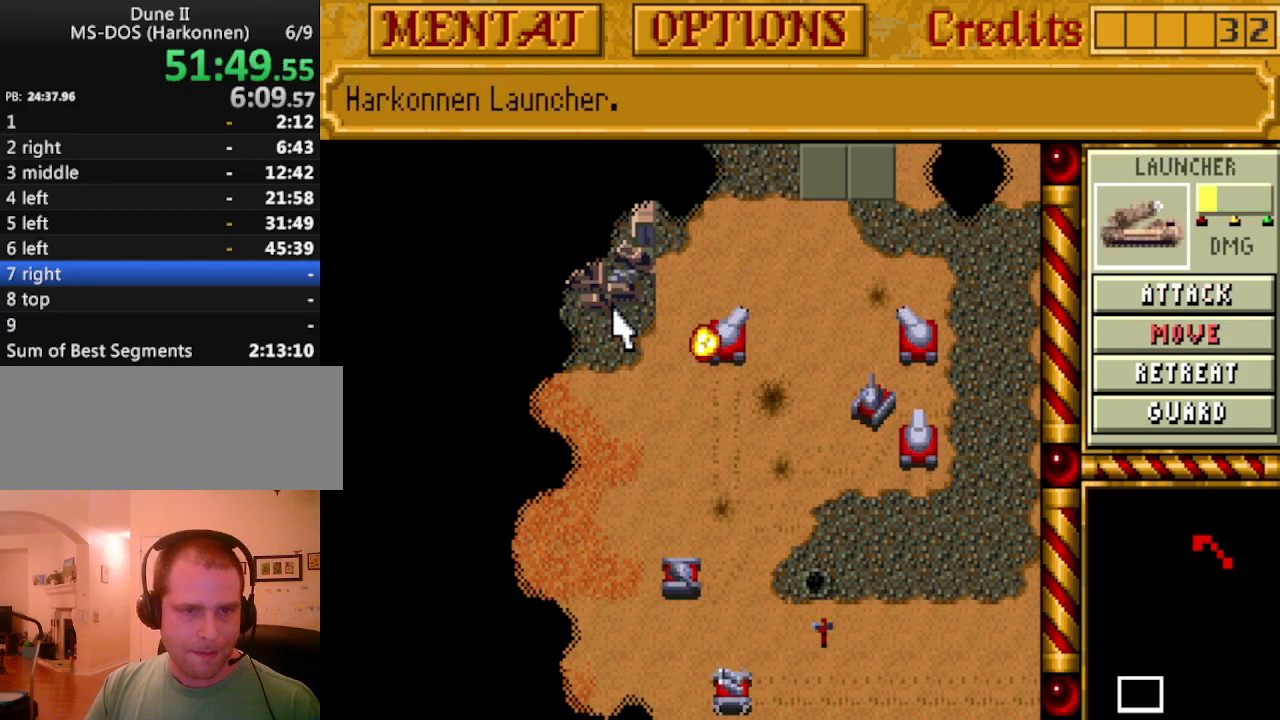
{"keys": [], "events": [[33, "a", "down"], [117, "a", "up"]]}
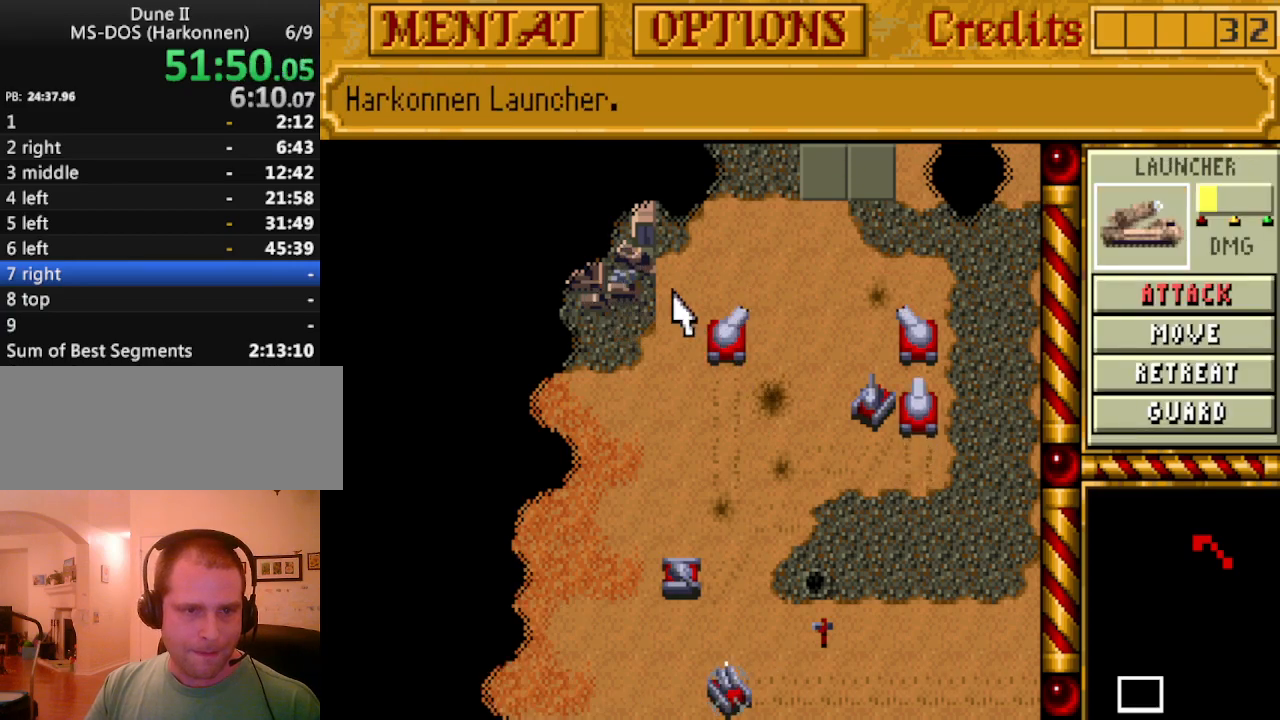
{"keys": [], "events": []}
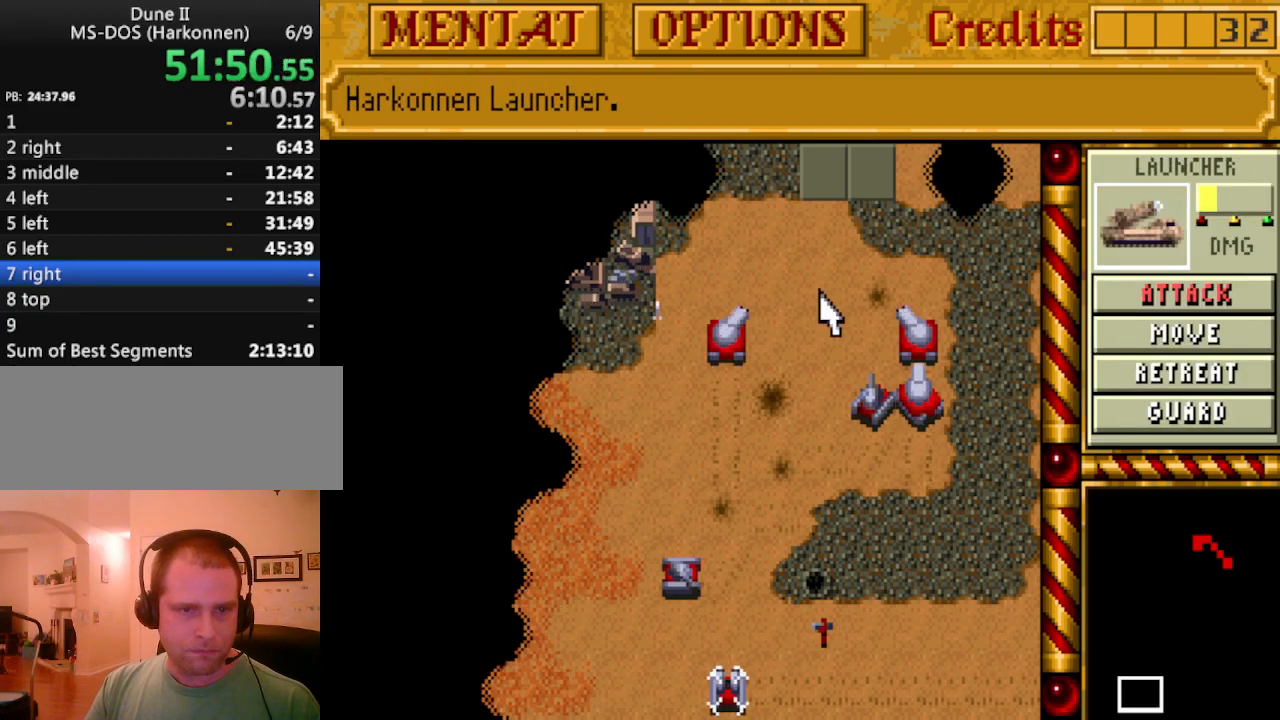
{"keys": ["left"], "events": [[433, "left", "down"]]}
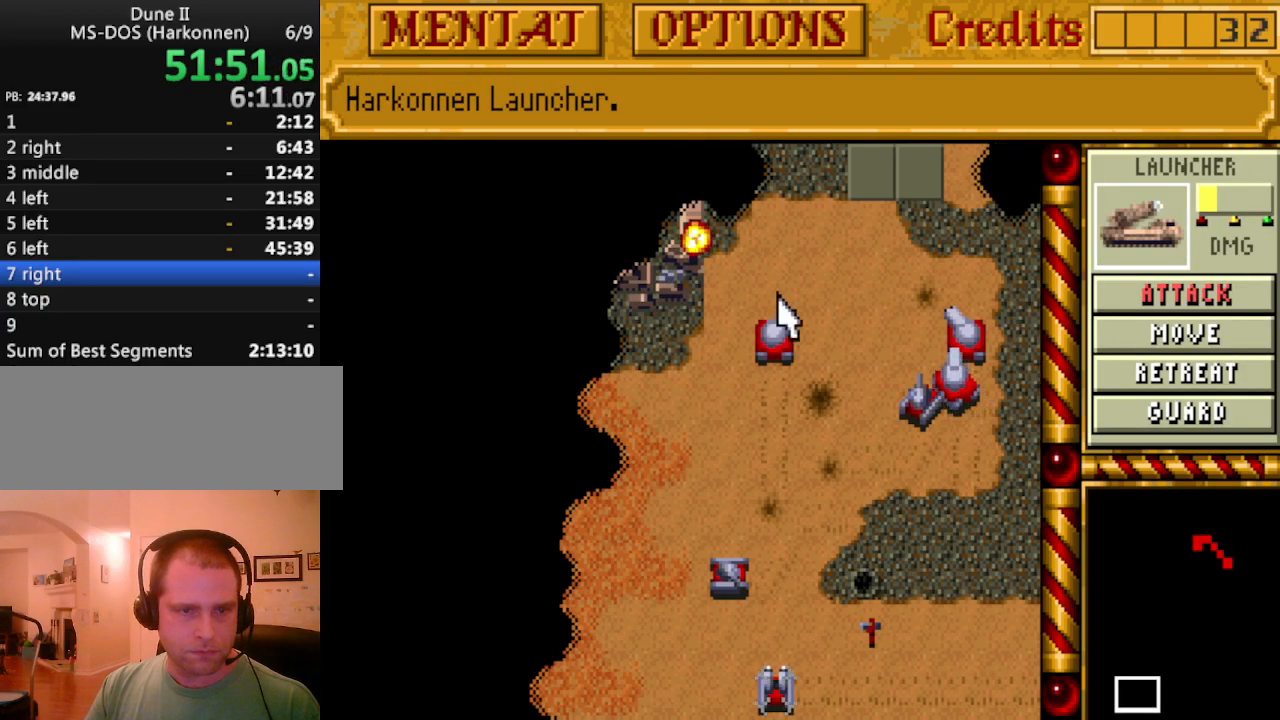
{"keys": [], "events": [[33, "left", "up"]]}
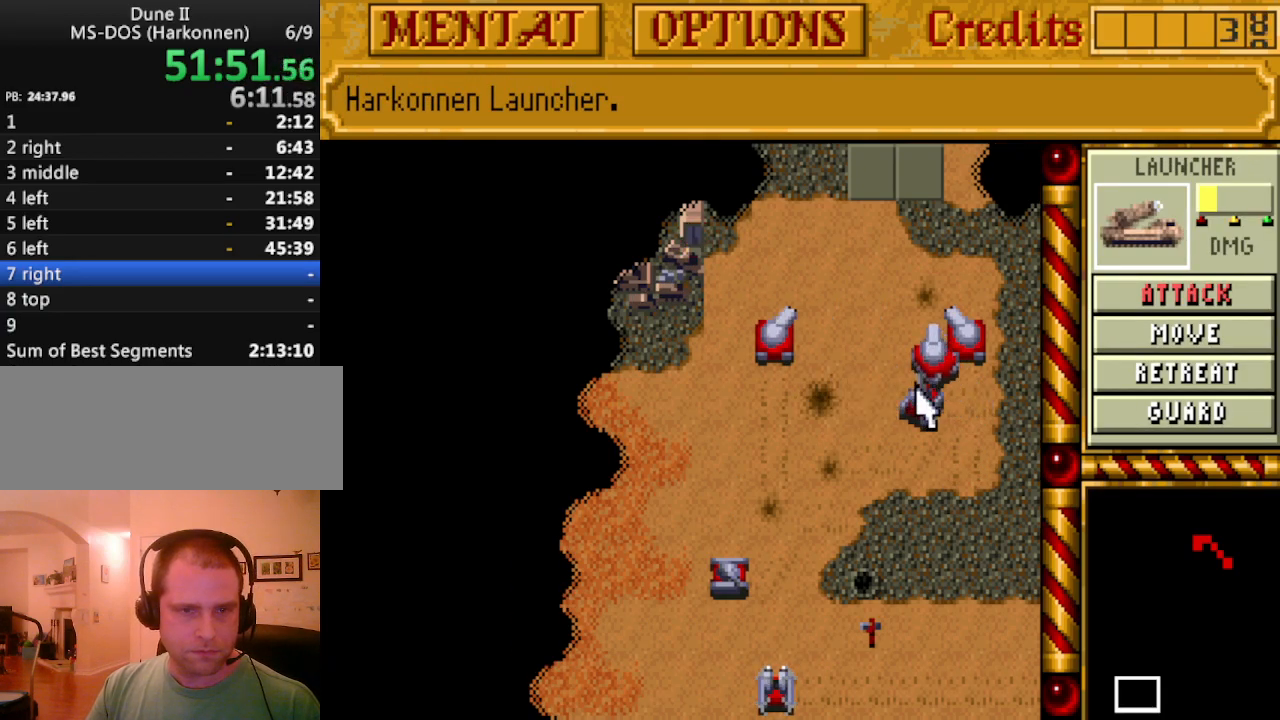
{"keys": [], "events": [[183, "up", "down"], [267, "up", "up"]]}
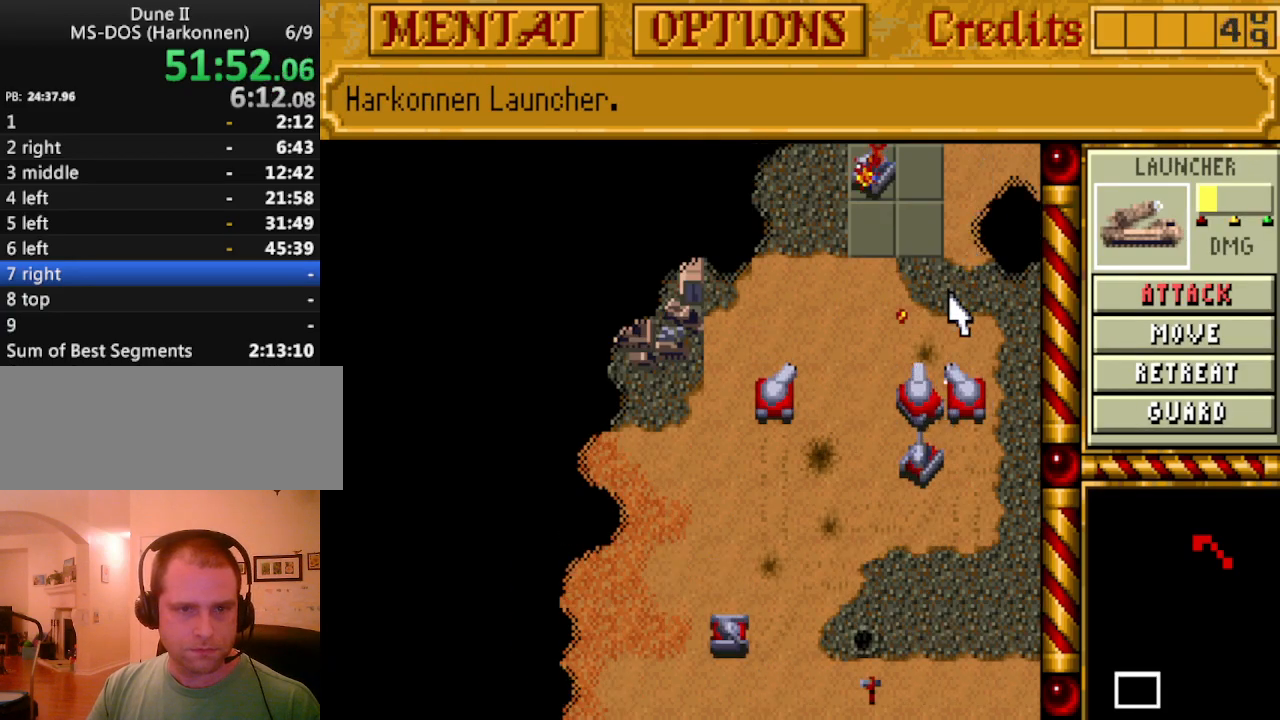
{"keys": [], "events": []}
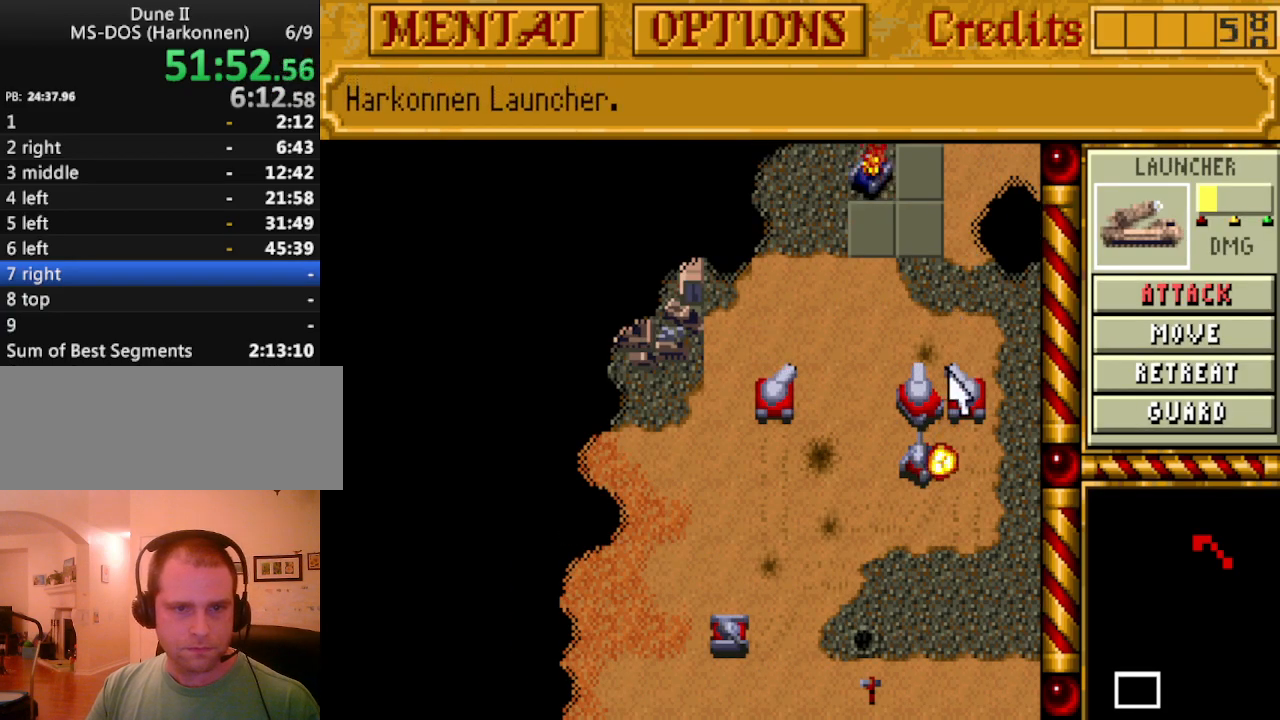
{"keys": [], "events": []}
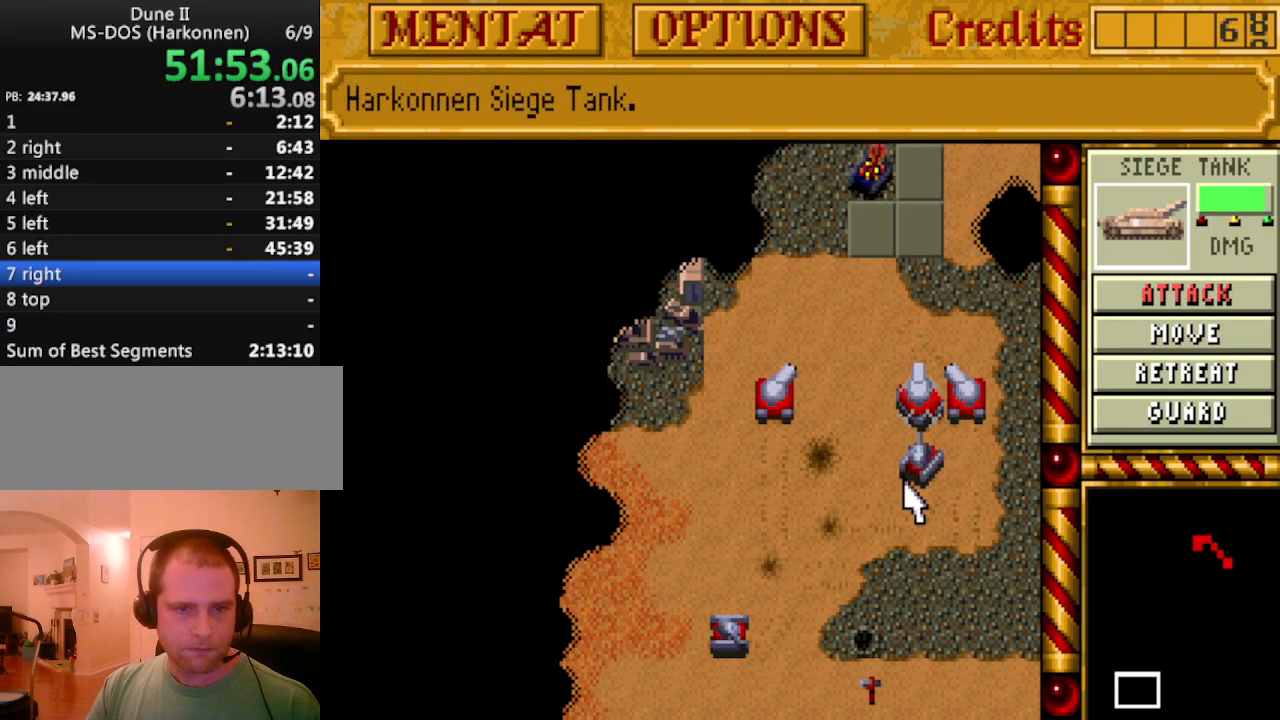
{"keys": [], "events": [[317, "m", "down"], [417, "m", "up"]]}
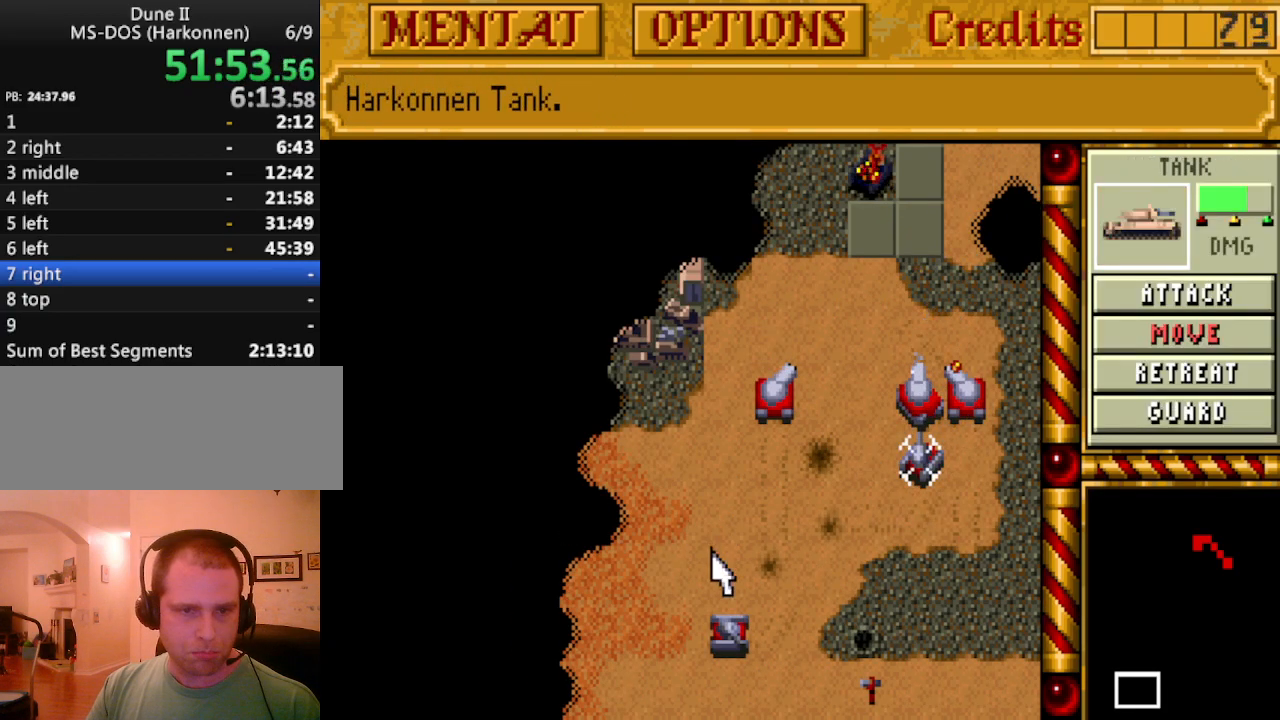
{"keys": [], "events": []}
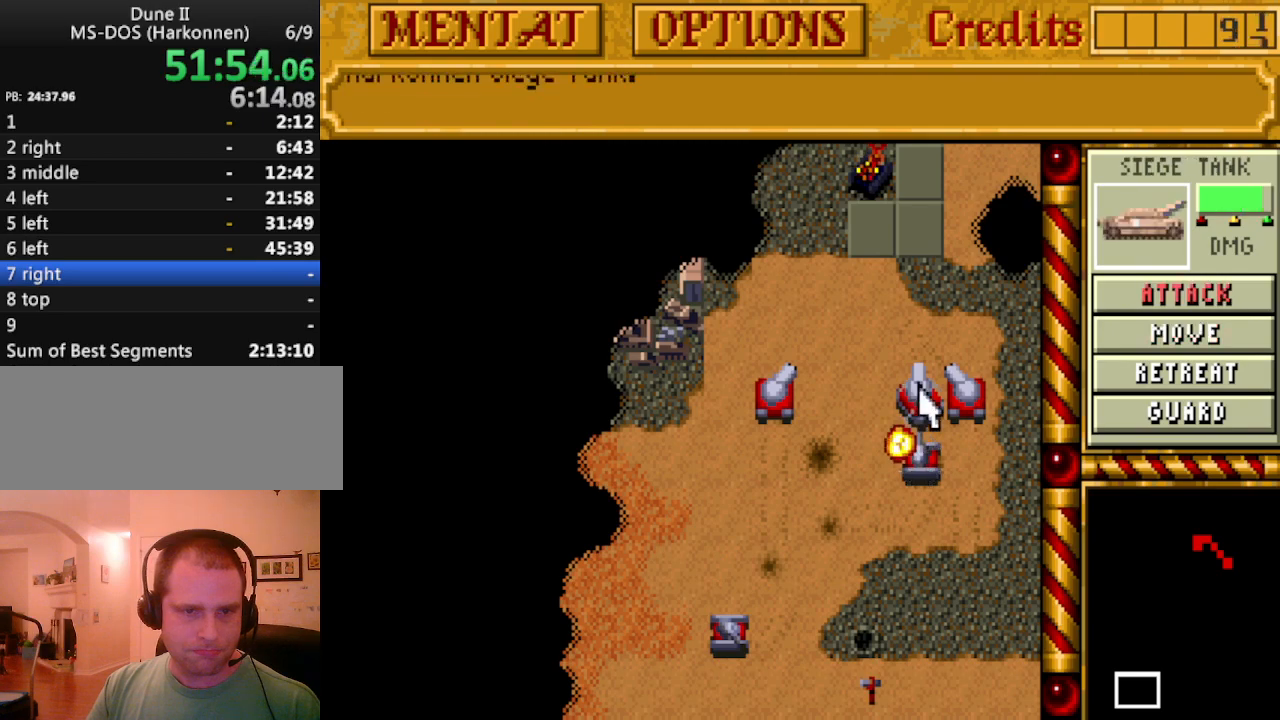
{"keys": [], "events": [[200, "m", "down"], [300, "m", "up"]]}
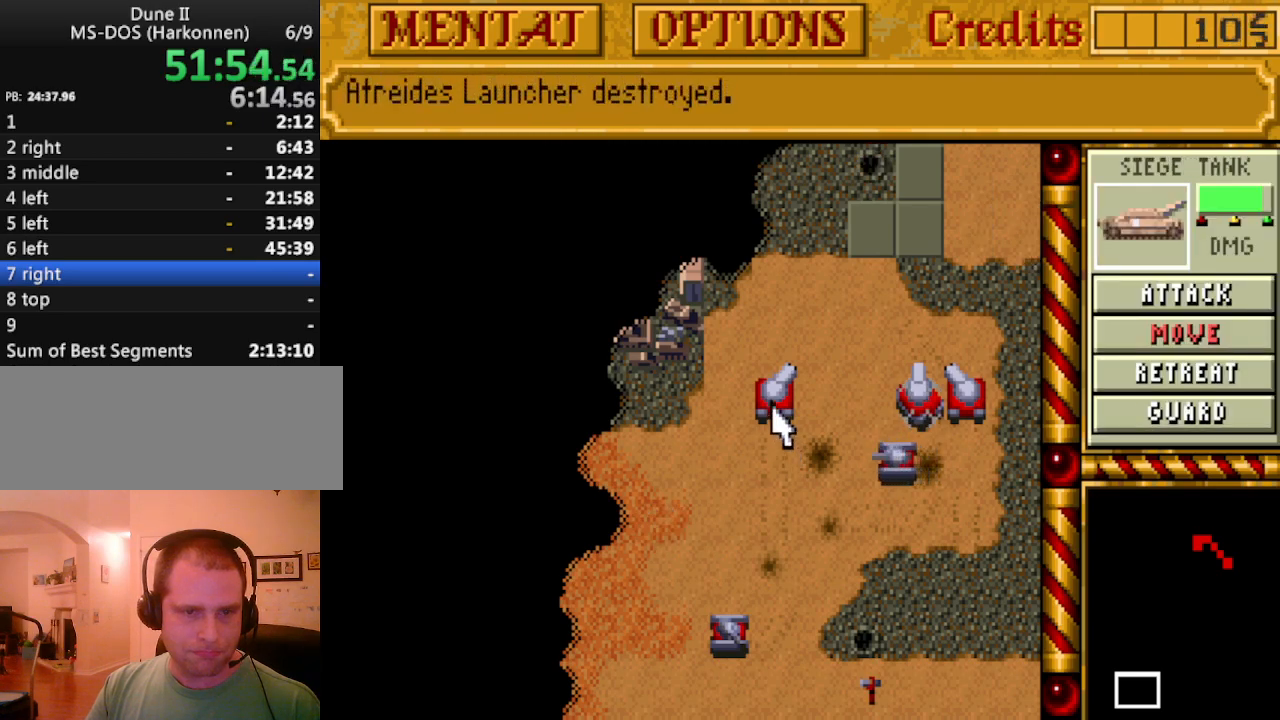
{"keys": [], "events": [[183, "m", "down"], [267, "m", "up"]]}
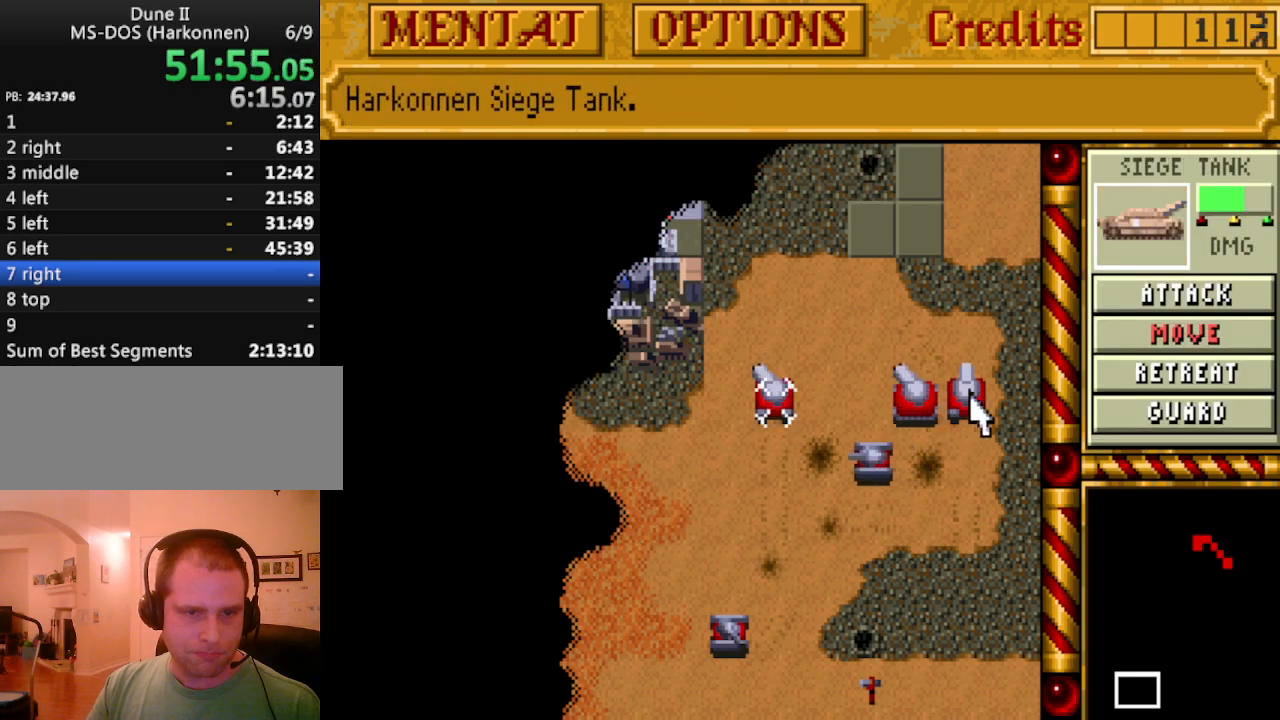
{"keys": [], "events": [[350, "m", "down"], [433, "m", "up"]]}
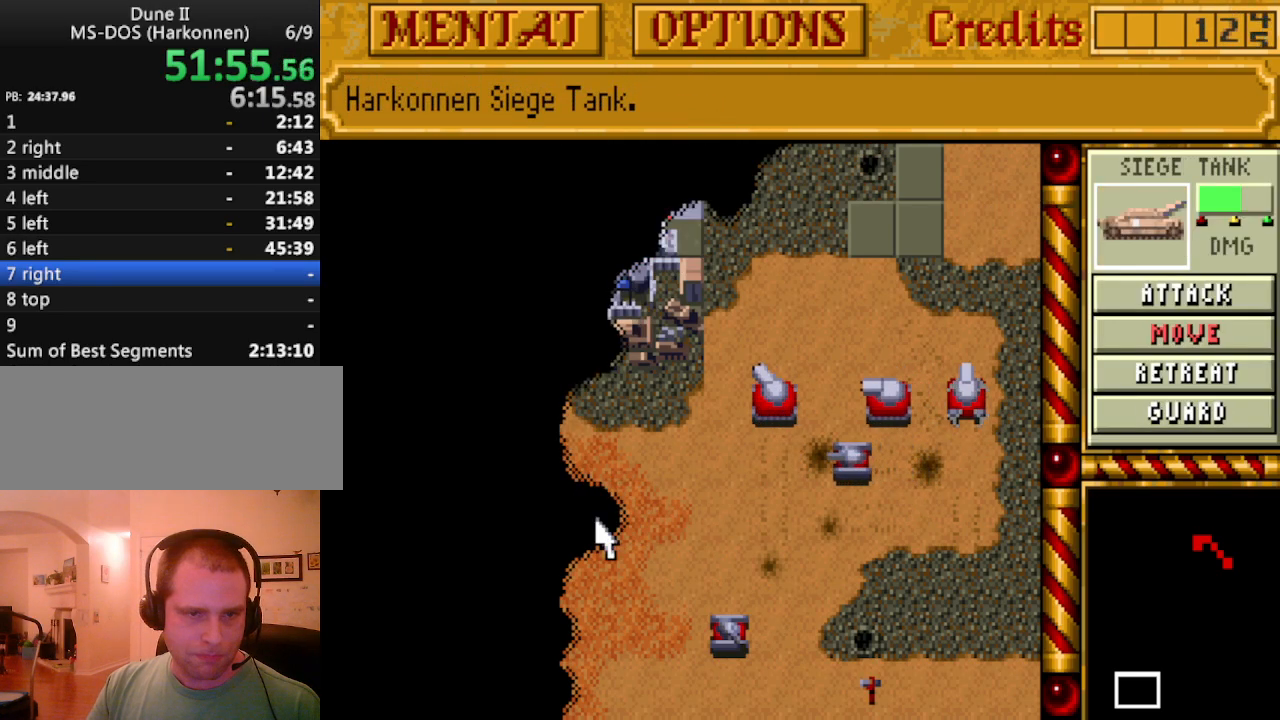
{"keys": [], "events": [[300, "down", "down"], [300, "left", "down"], [400, "left", "up"], [433, "down", "up"]]}
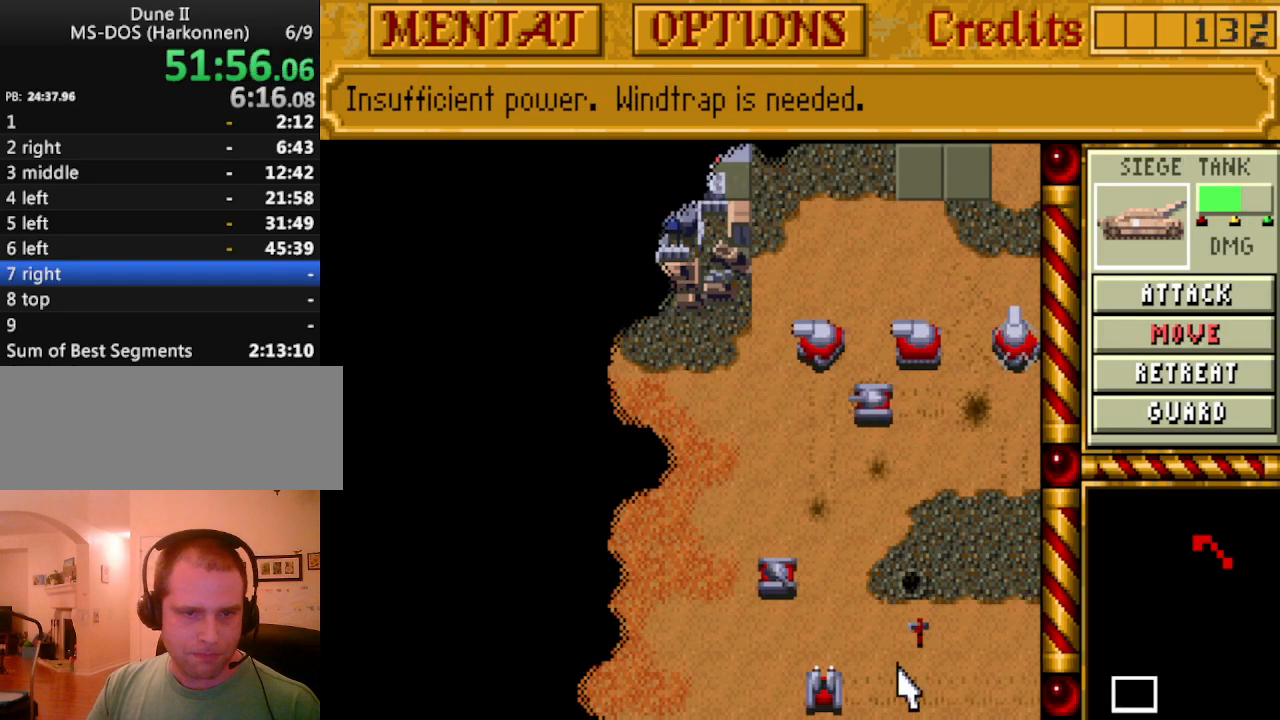
{"keys": [], "events": []}